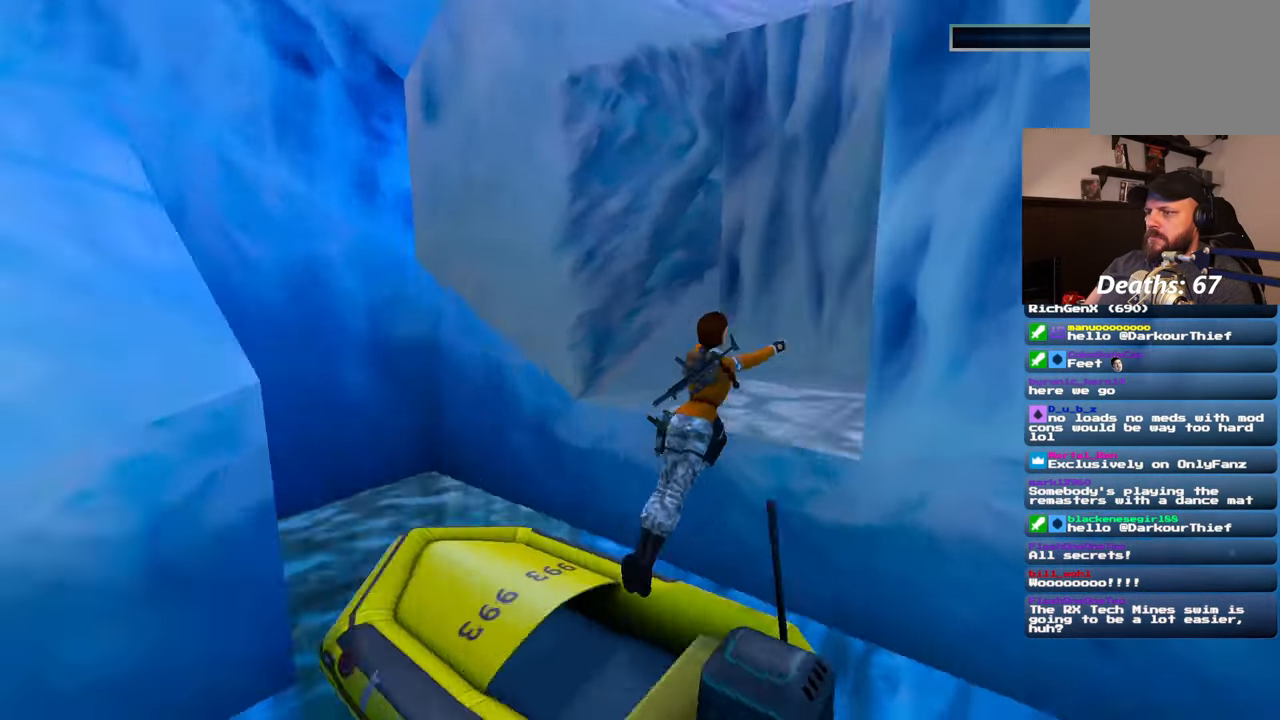
Gameplay with a controller (PlayStation layout); each line is a JSON object with the inputs held at the frame after it (dt_ms = milliseconds from this image to that frame). "events" lists button and stick changes between this image and that frame as [ms after this image, input, new state], when the widget could be followed in between. Not read: L2 L3 R2 R3.
{"dt_ms": 1000, "buttons": [], "left_stick": "up", "right_stick": "center"}
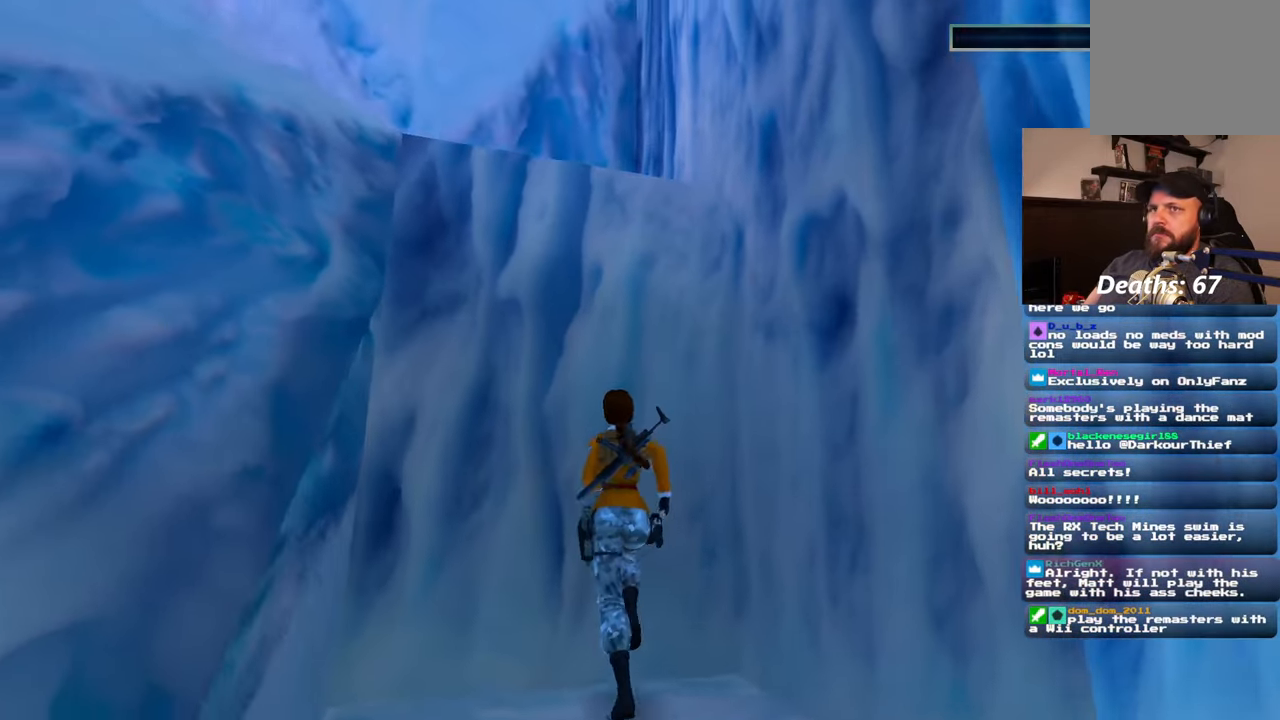
{"dt_ms": 500, "buttons": [], "left_stick": "up", "right_stick": "center", "events": [[17, "R1", "down"], [67, "R1", "up"], [167, "R1", "down"], [267, "R1", "up"]]}
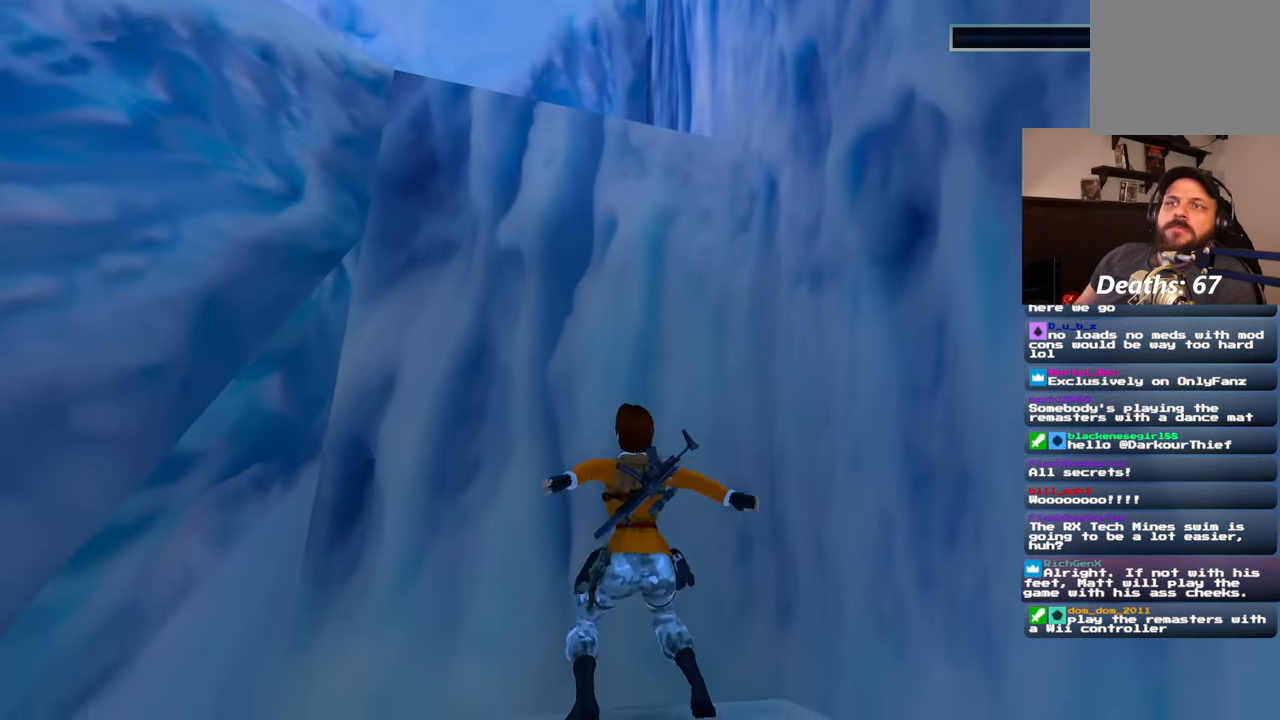
{"dt_ms": 500, "buttons": ["R1"], "left_stick": "up", "right_stick": "center"}
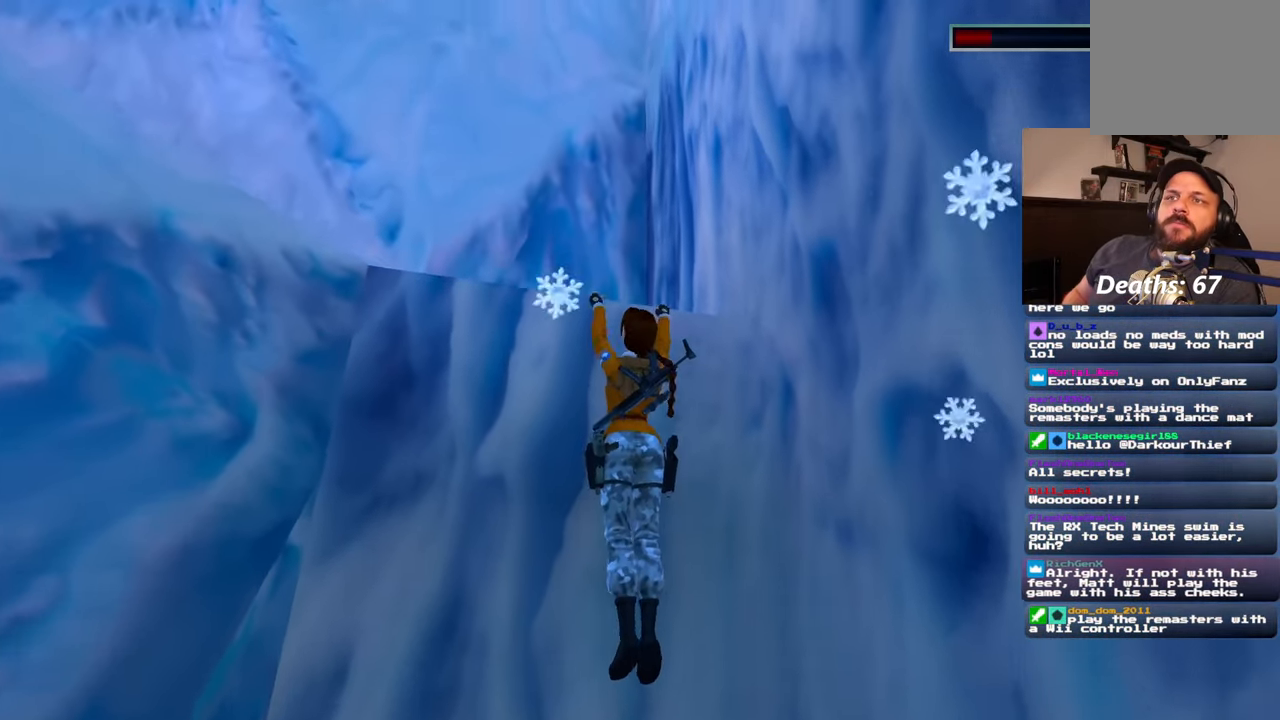
{"dt_ms": 500, "buttons": [], "left_stick": "up", "right_stick": "center"}
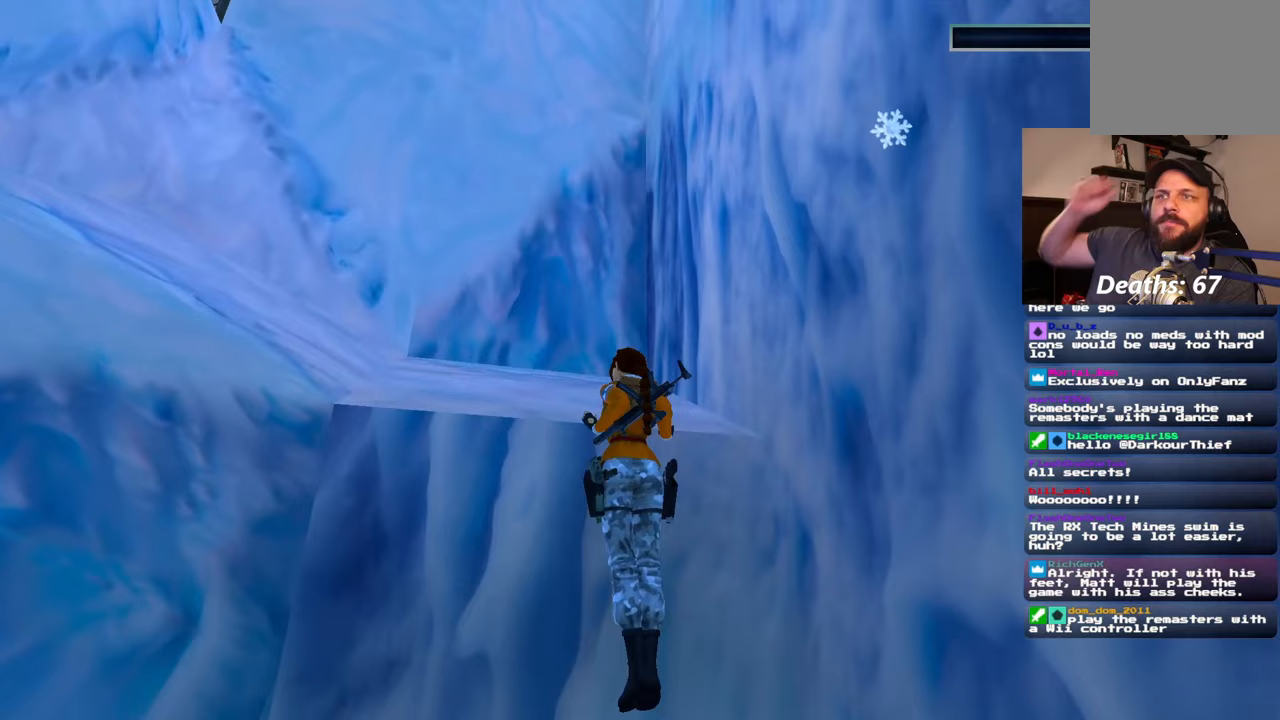
{"dt_ms": 1000, "buttons": [], "left_stick": "center", "right_stick": "center"}
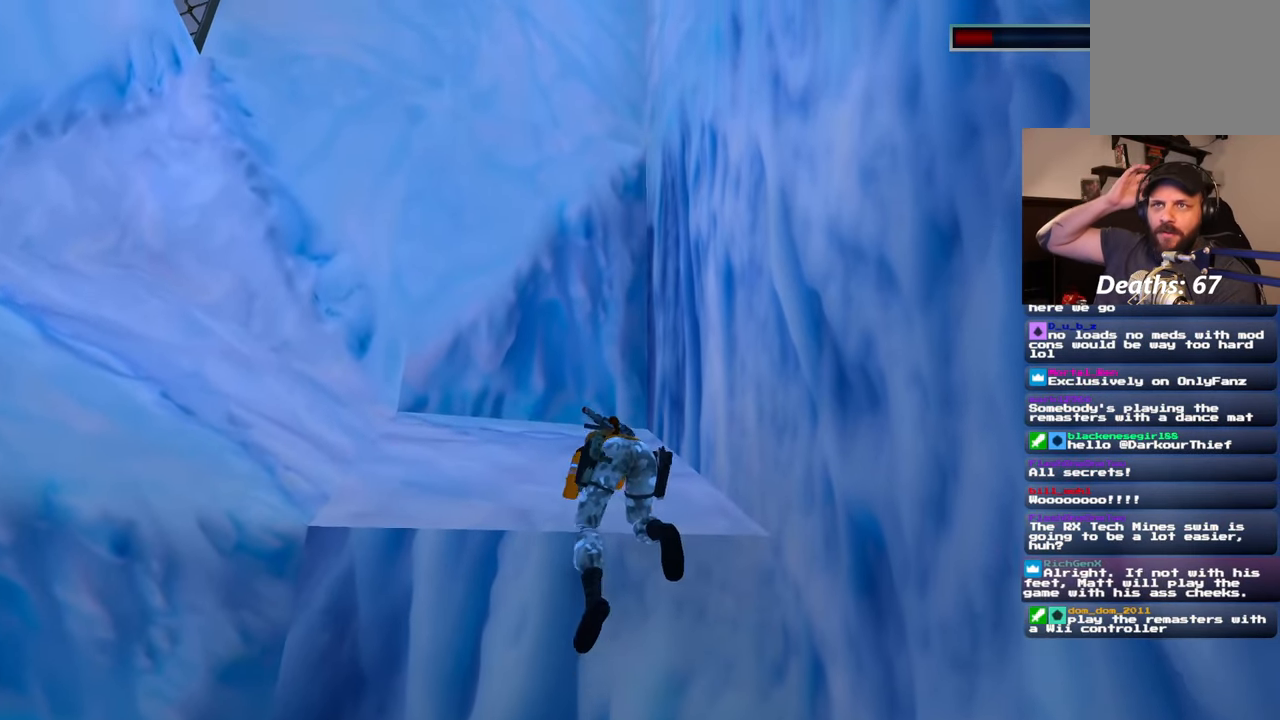
{"dt_ms": 500, "buttons": [], "left_stick": "center", "right_stick": "center", "events": []}